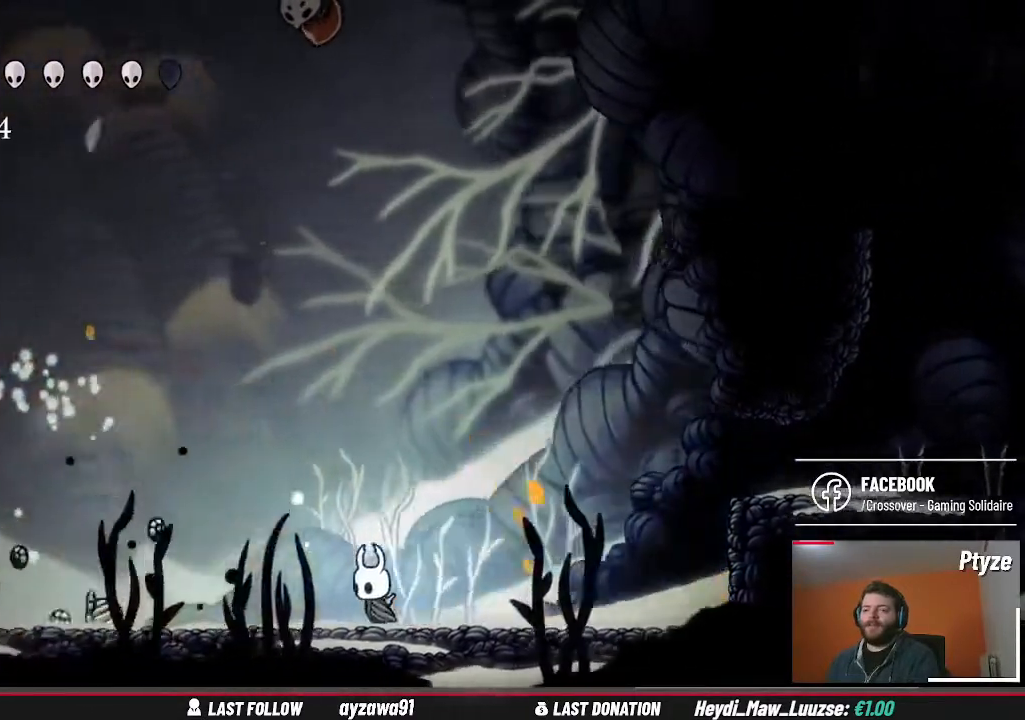
Gameplay with a controller (Xbox layout); each line is a JSON object with the inputs held at the frame after it. "events" lists button and stick changes between this image and that frame as [ms after this image, input, new state], when the widget could be followed in between. Not read: L3 R3.
{"buttons": [], "left_stick": "left", "right_stick": "center", "events": []}
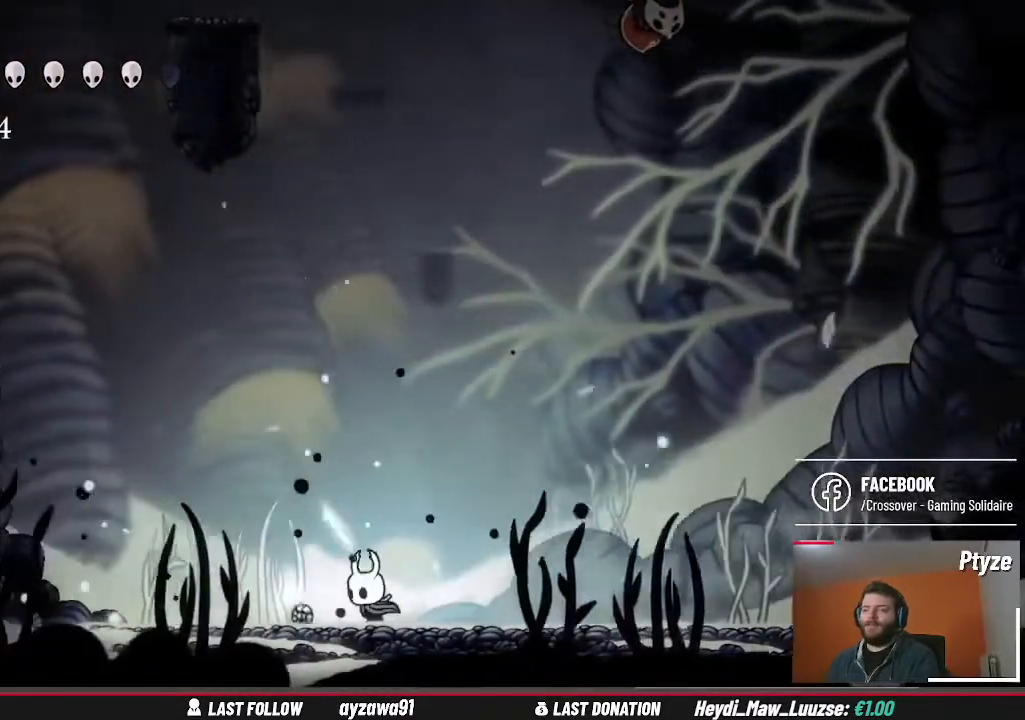
{"buttons": [], "left_stick": "left", "right_stick": "center", "events": []}
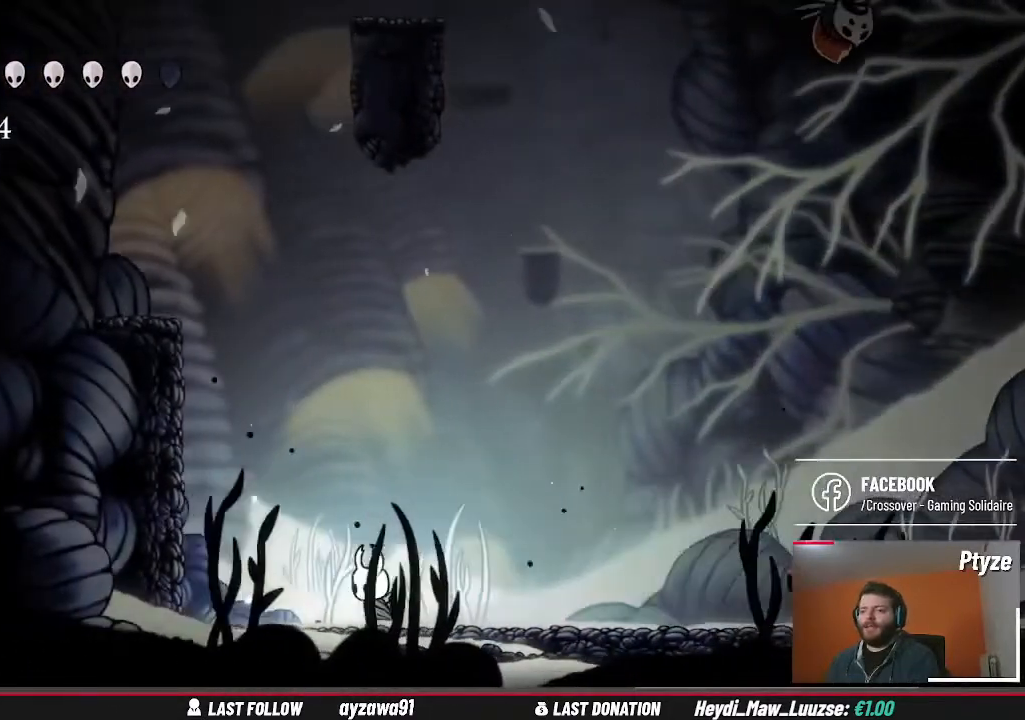
{"buttons": [], "left_stick": "center", "right_stick": "center", "events": [[200, "A", "down"], [400, "left_stick", "center"], [500, "A", "up"]]}
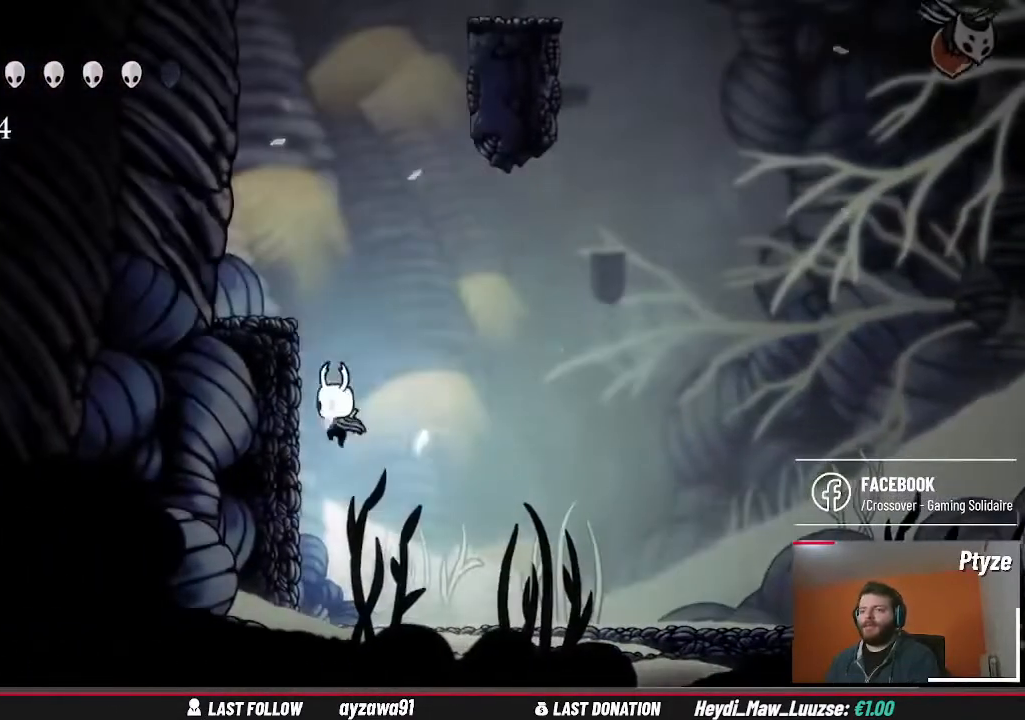
{"buttons": [], "left_stick": "left", "right_stick": "center", "events": [[67, "A", "down"], [133, "left_stick", "left"], [433, "A", "up"]]}
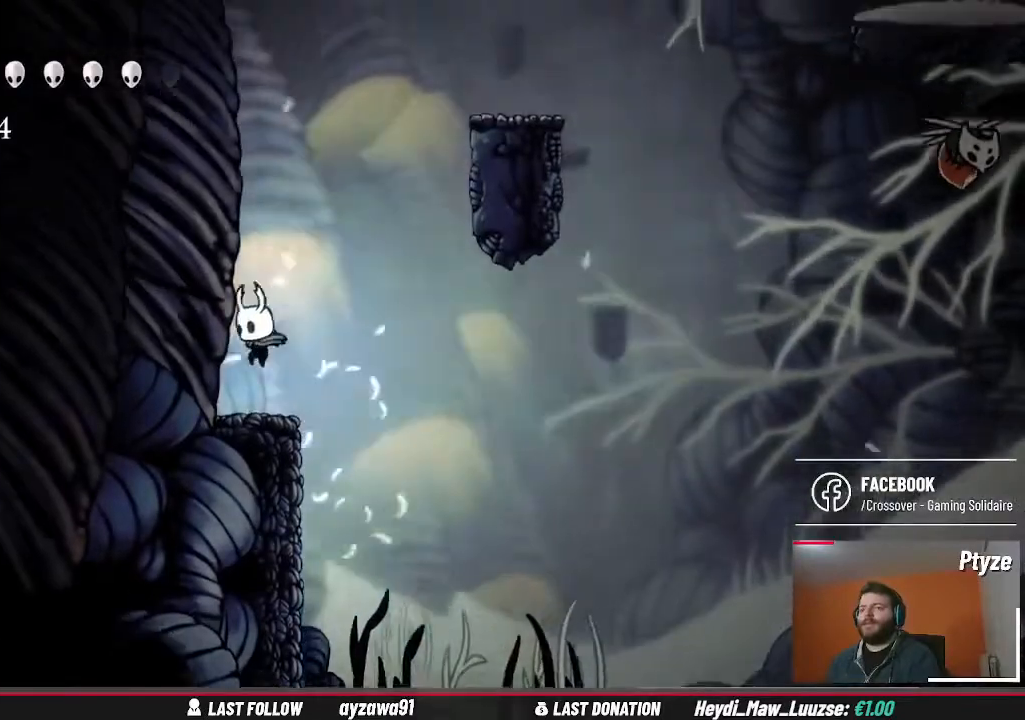
{"buttons": ["A"], "left_stick": "right", "right_stick": "center", "events": [[100, "left_stick", "center"], [333, "A", "down"], [433, "left_stick", "right"]]}
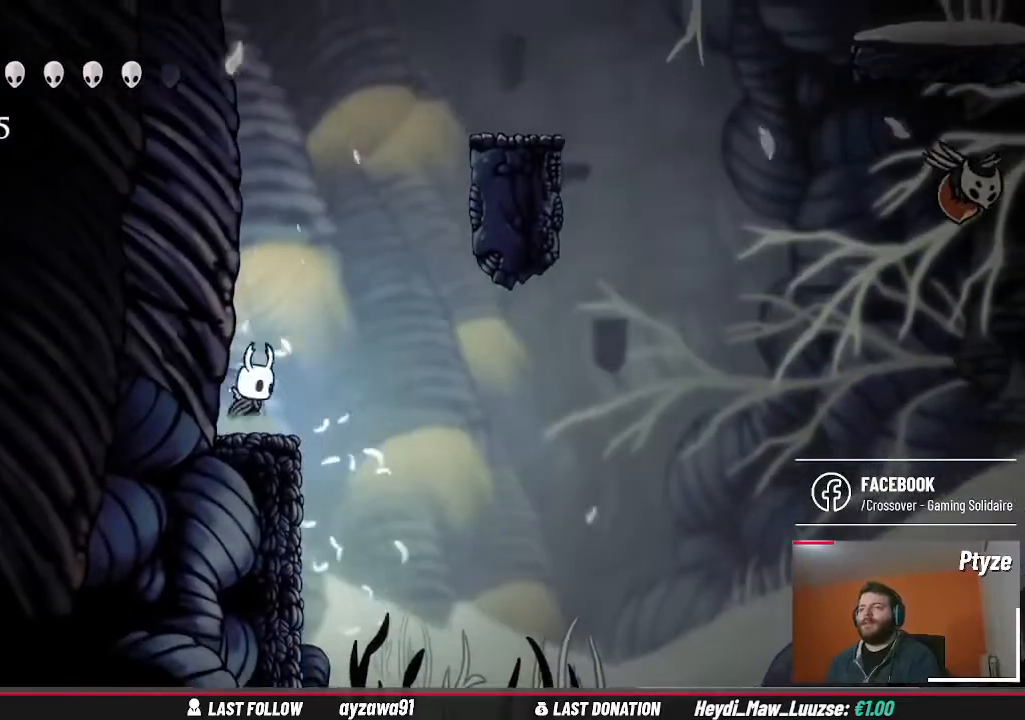
{"buttons": [], "left_stick": "center", "right_stick": "center", "events": [[233, "A", "up"], [233, "left_stick", "center"], [300, "left_stick", "left"], [467, "left_stick", "center"]]}
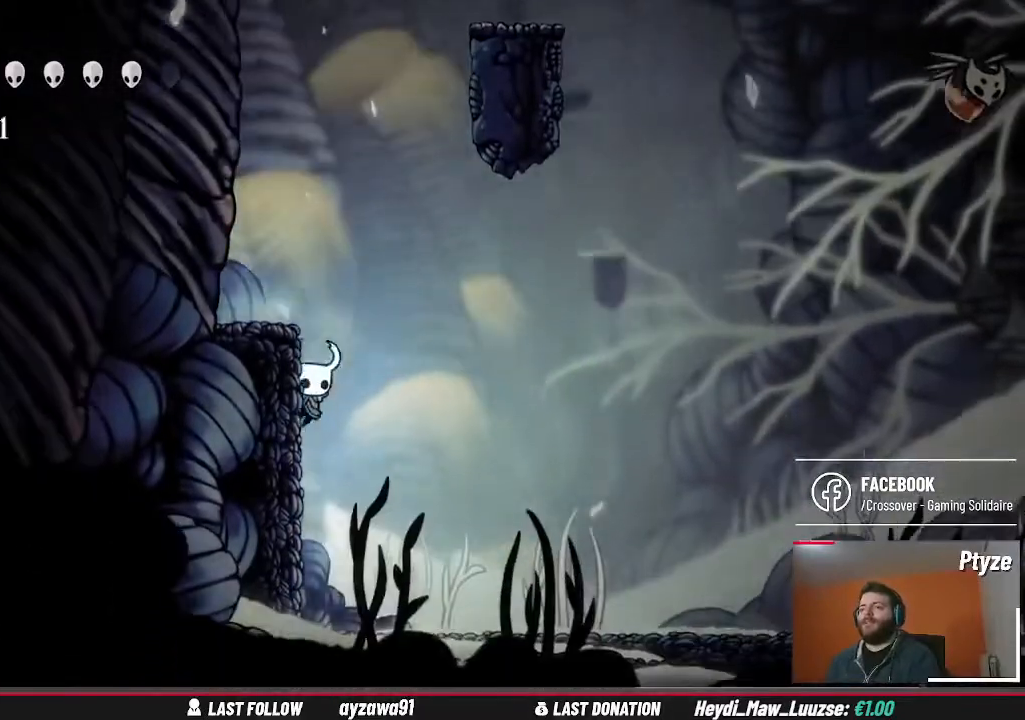
{"buttons": [], "left_stick": "left", "right_stick": "center", "events": [[100, "A", "down"], [233, "left_stick", "left"], [367, "A", "up"]]}
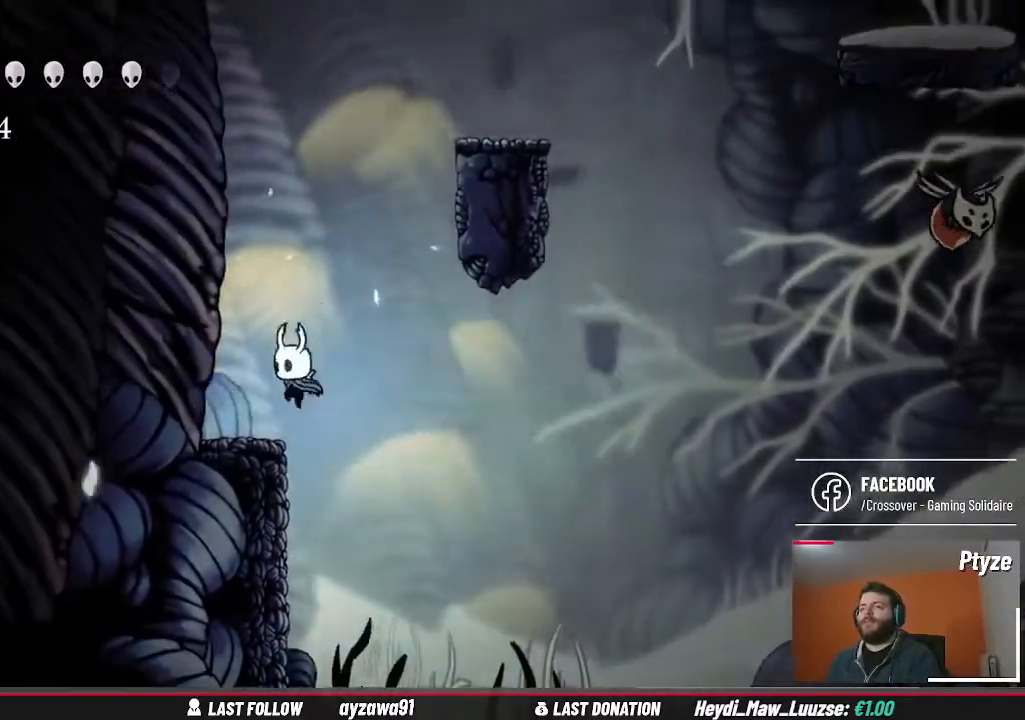
{"buttons": ["A"], "left_stick": "up-right", "right_stick": "center", "events": [[200, "A", "down"], [267, "left_stick", "right"], [400, "left_stick", "up-right"]]}
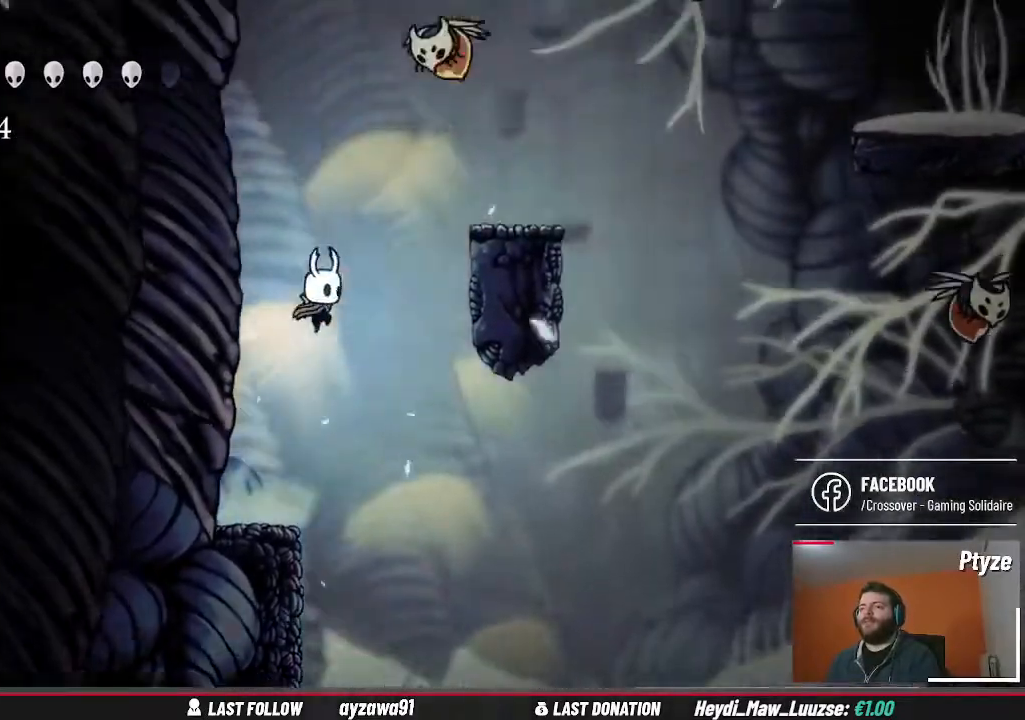
{"buttons": [], "left_stick": "up-left", "right_stick": "center", "events": [[33, "A", "up"], [100, "A", "down"], [300, "A", "up"], [333, "X", "down"], [333, "left_stick", "up"], [467, "X", "up"], [500, "left_stick", "up-left"]]}
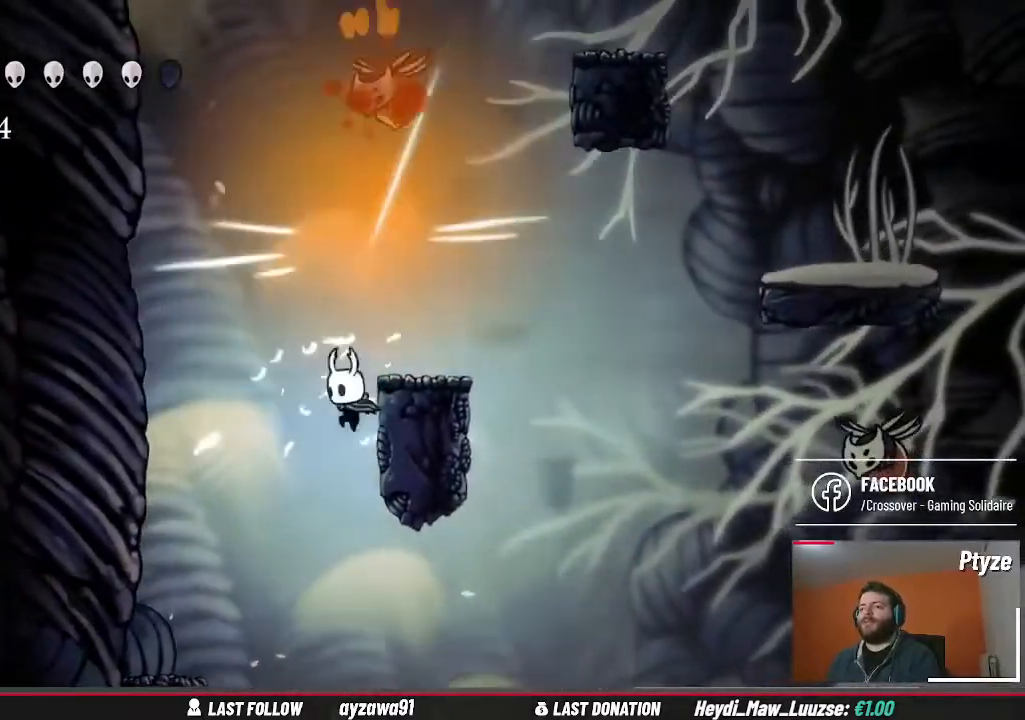
{"buttons": [], "left_stick": "up-left", "right_stick": "center", "events": []}
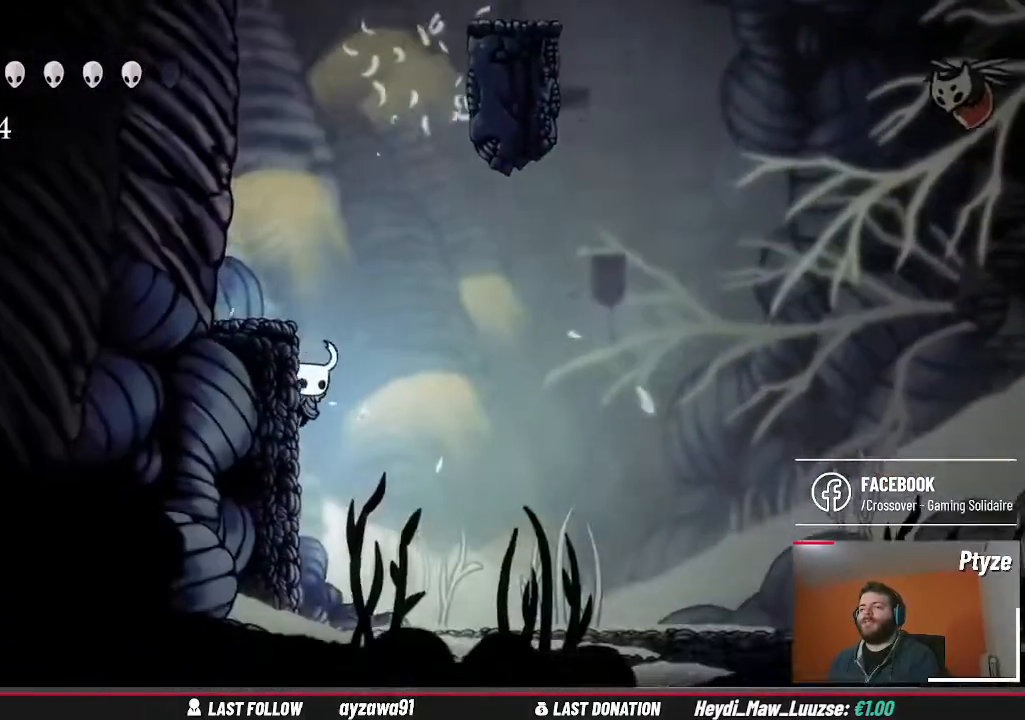
{"buttons": [], "left_stick": "up-left", "right_stick": "center", "events": [[33, "A", "down"], [300, "A", "up"]]}
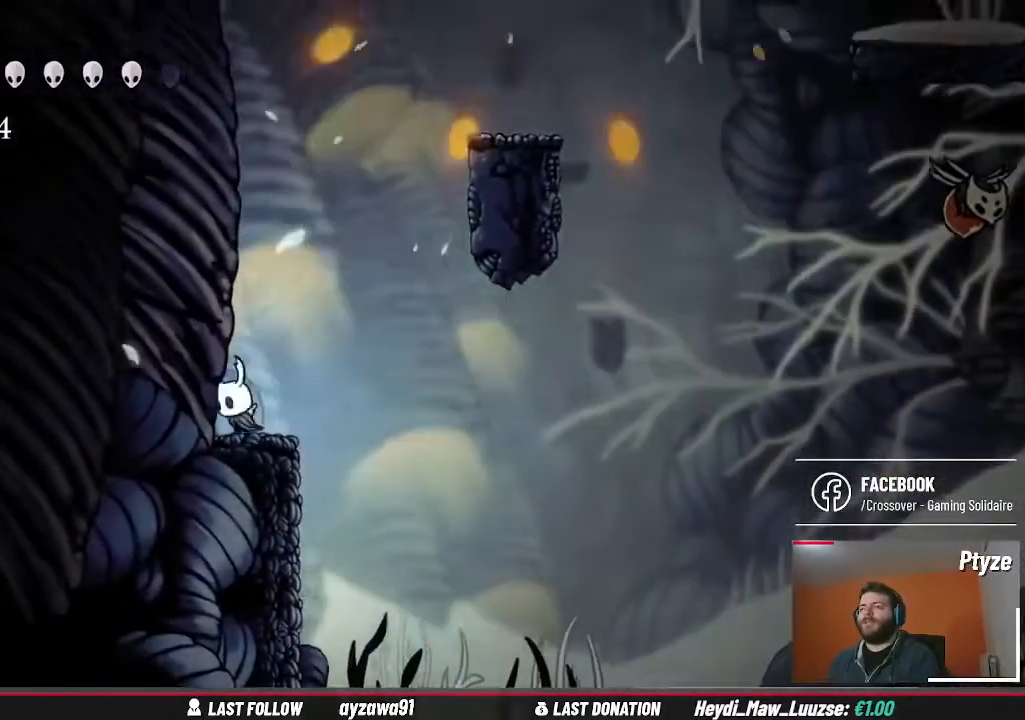
{"buttons": [], "left_stick": "up-right", "right_stick": "center", "events": [[67, "left_stick", "right"], [133, "A", "down"], [300, "left_stick", "up"], [400, "left_stick", "right"], [500, "A", "up"], [500, "left_stick", "up-right"]]}
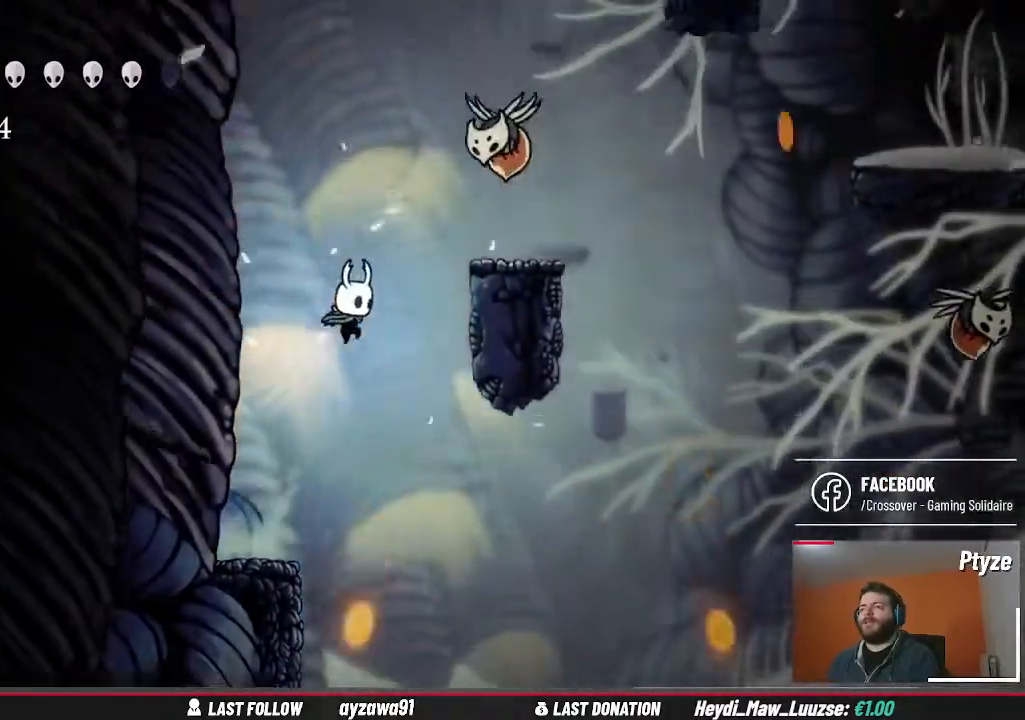
{"buttons": [], "left_stick": "up-left", "right_stick": "center", "events": [[100, "A", "down"], [233, "X", "down"], [267, "A", "up"], [267, "left_stick", "up"], [333, "X", "up"], [367, "left_stick", "up-left"]]}
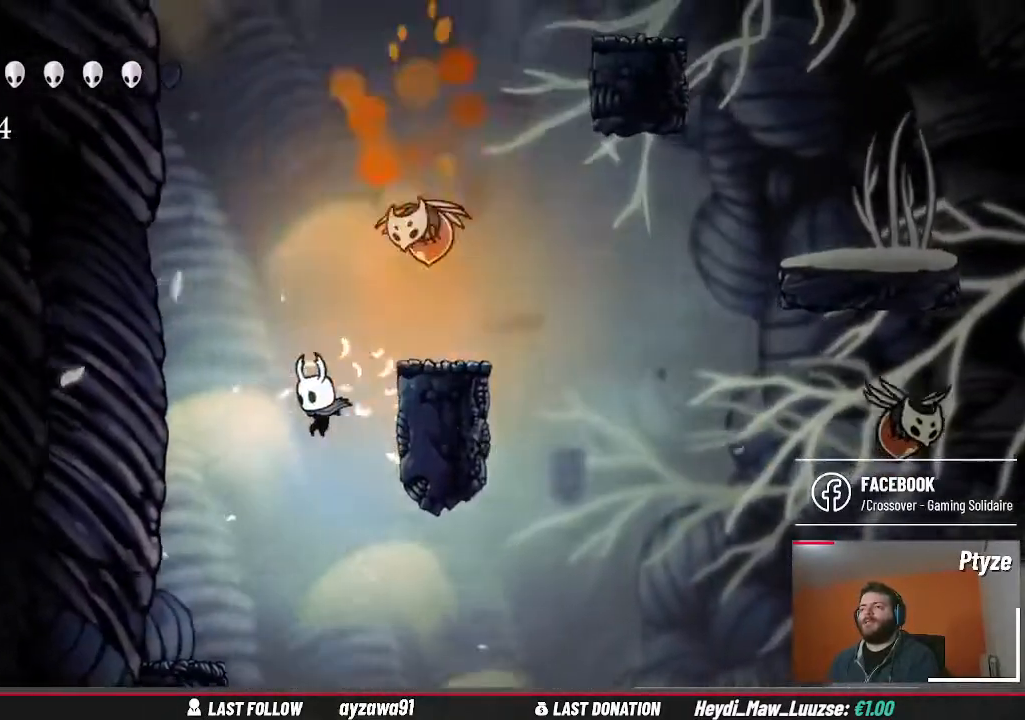
{"buttons": ["A"], "left_stick": "up-right", "right_stick": "center", "events": [[400, "left_stick", "up-right"], [433, "A", "down"]]}
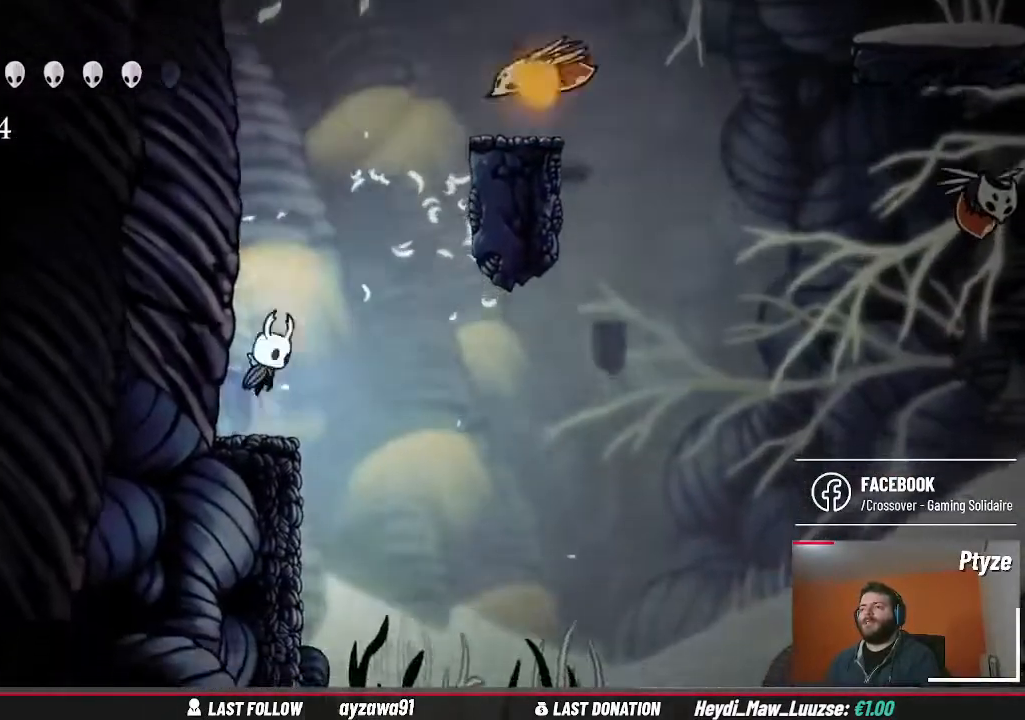
{"buttons": ["A"], "left_stick": "up-left", "right_stick": "center", "events": [[133, "A", "up"], [200, "left_stick", "up-left"], [500, "A", "down"]]}
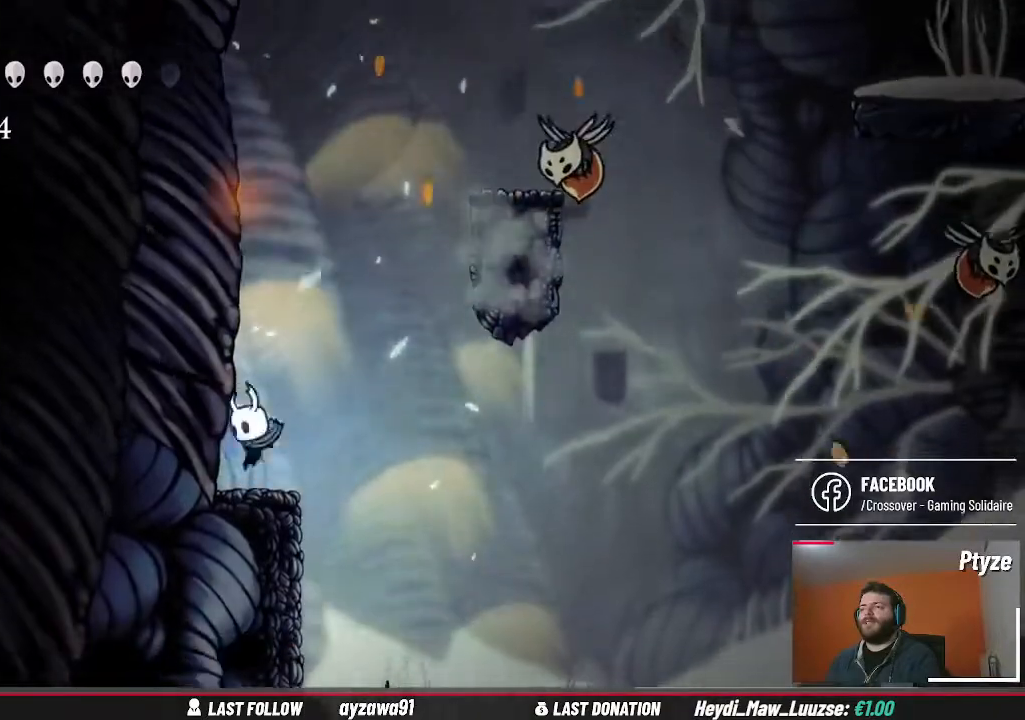
{"buttons": [], "left_stick": "up-left", "right_stick": "center", "events": [[100, "left_stick", "up-right"], [400, "left_stick", "up-left"], [433, "A", "up"]]}
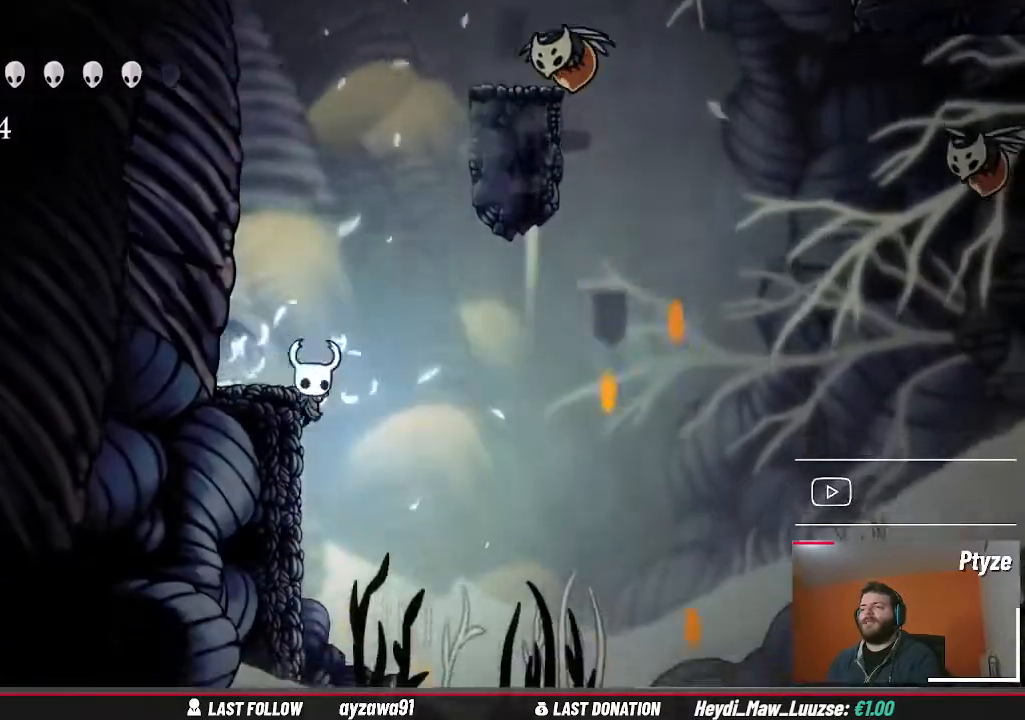
{"buttons": [], "left_stick": "up-left", "right_stick": "center", "events": [[133, "A", "down"], [400, "A", "up"]]}
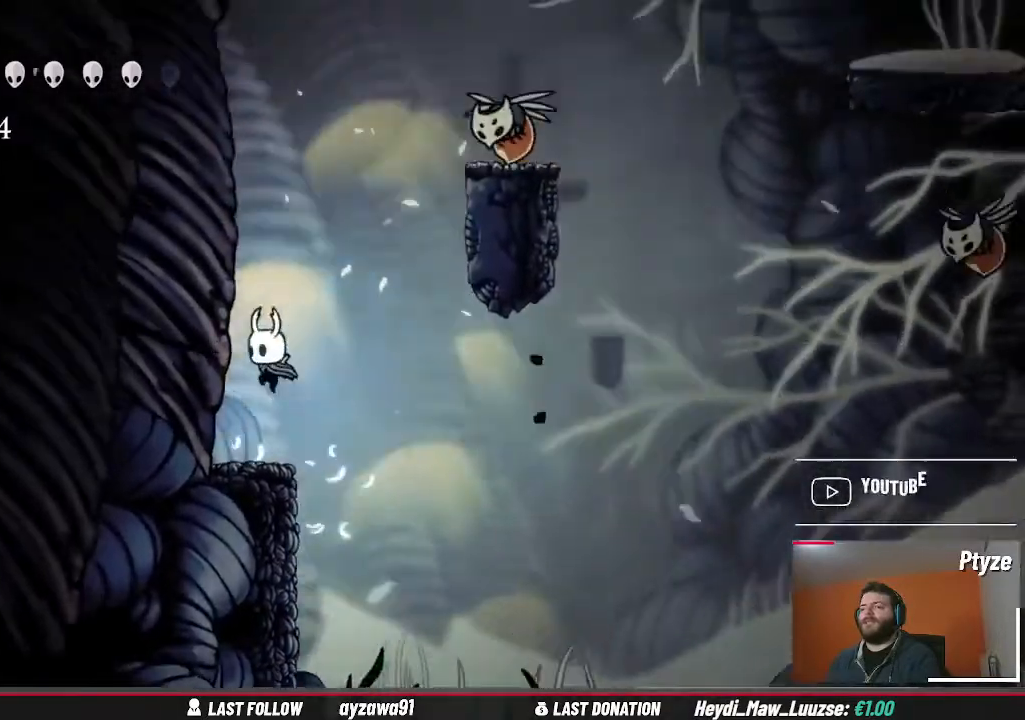
{"buttons": ["A"], "left_stick": "up-right", "right_stick": "center", "events": [[133, "left_stick", "center"], [200, "A", "down"], [200, "left_stick", "right"], [300, "left_stick", "up-right"]]}
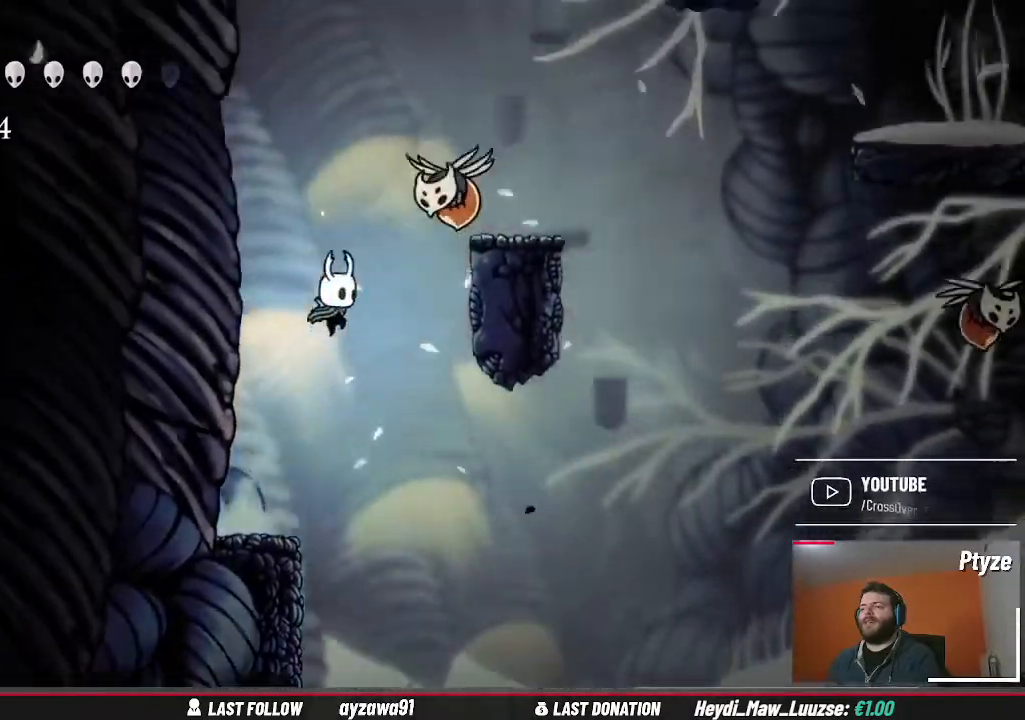
{"buttons": [], "left_stick": "up-left", "right_stick": "center", "events": [[67, "X", "down"], [100, "A", "up"], [167, "X", "up"], [167, "left_stick", "up-left"]]}
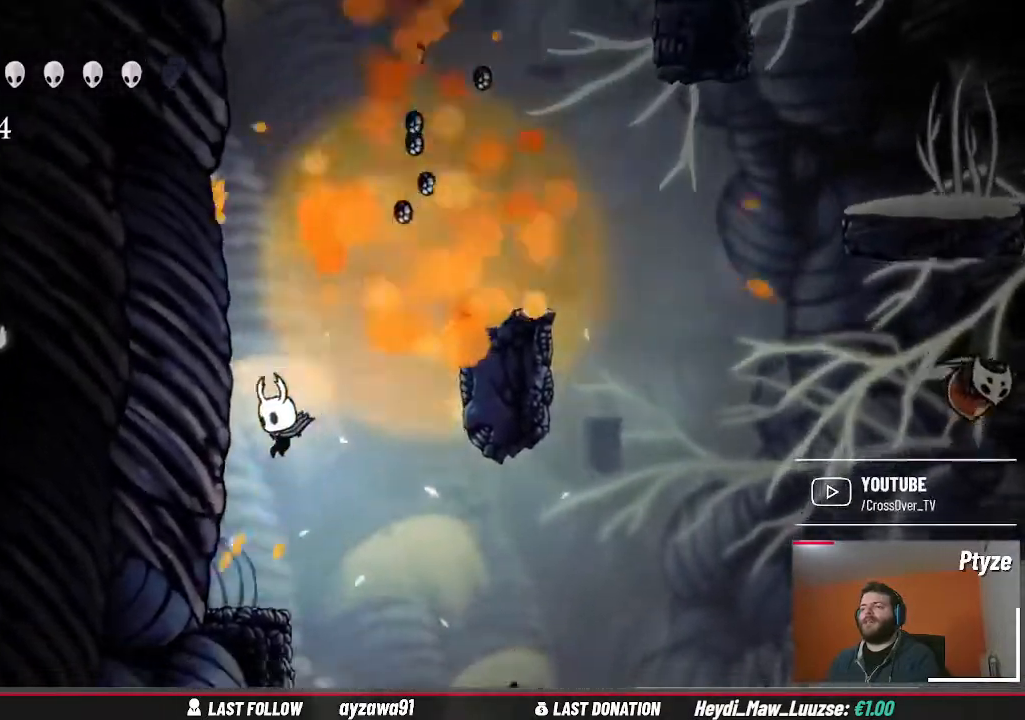
{"buttons": ["A"], "left_stick": "right", "right_stick": "center", "events": [[67, "left_stick", "center"], [233, "left_stick", "right"], [267, "A", "down"]]}
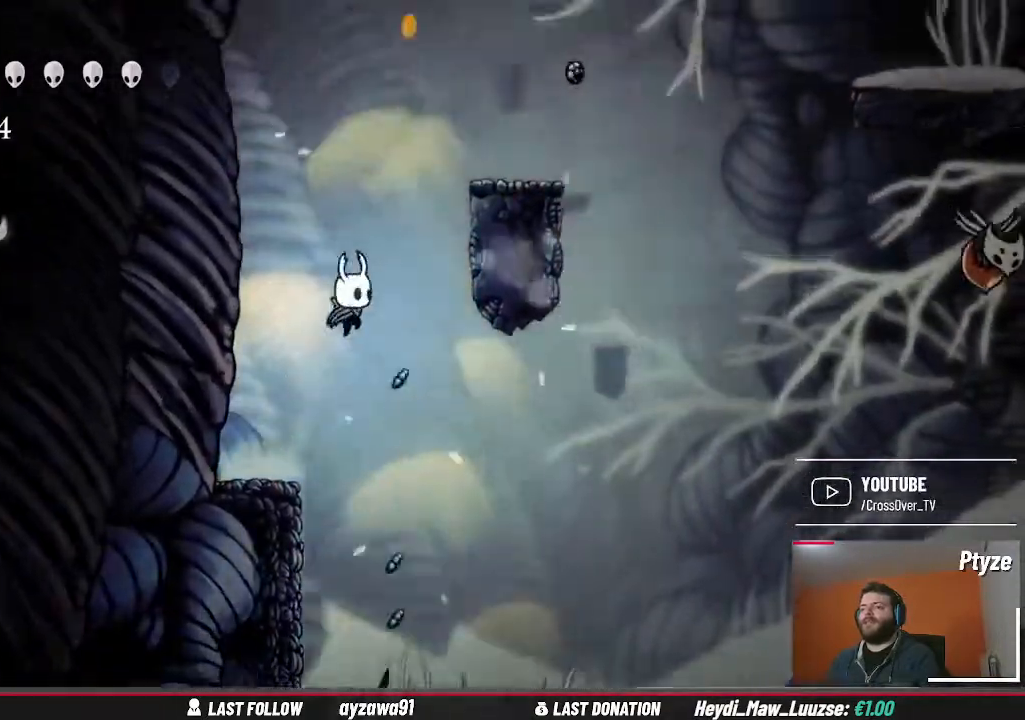
{"buttons": [], "left_stick": "right", "right_stick": "center", "events": [[67, "A", "up"], [133, "A", "down"], [467, "A", "up"]]}
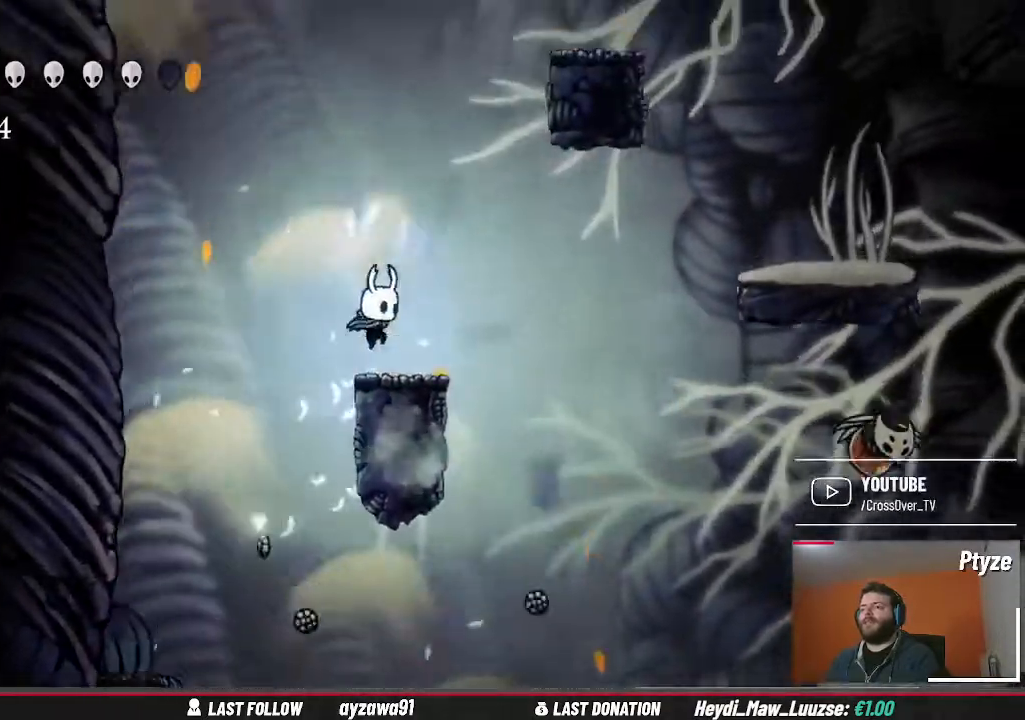
{"buttons": [], "left_stick": "right", "right_stick": "center", "events": [[67, "left_stick", "center"], [167, "left_stick", "right"], [267, "A", "down"], [500, "A", "up"]]}
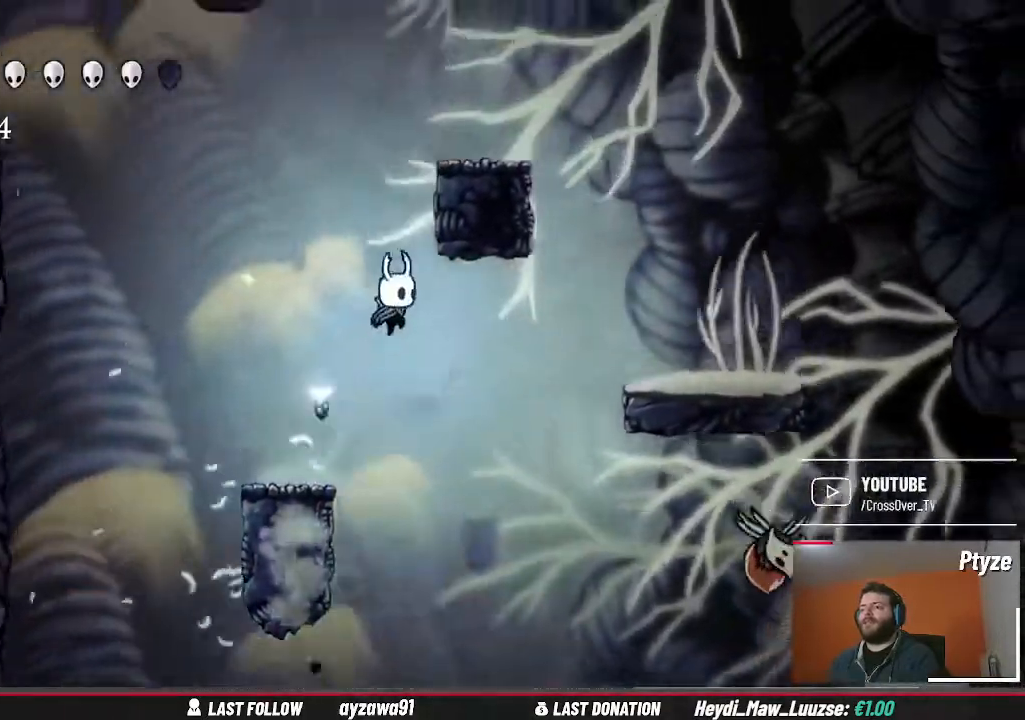
{"buttons": ["A"], "left_stick": "right", "right_stick": "center", "events": [[267, "A", "down"]]}
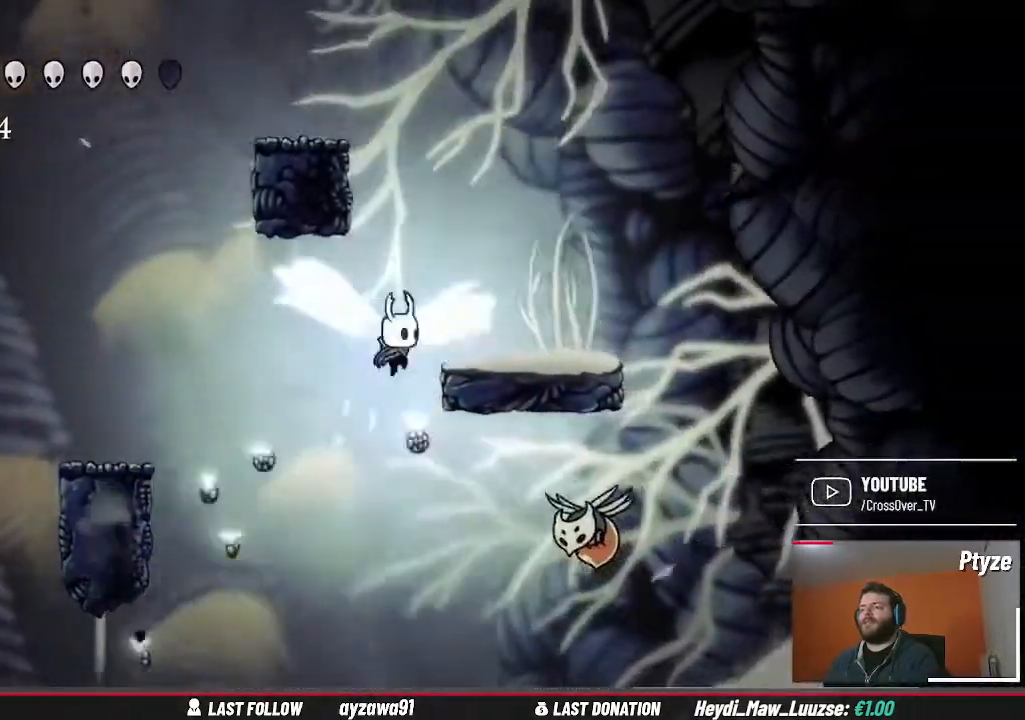
{"buttons": ["A"], "left_stick": "right", "right_stick": "center", "events": [[100, "A", "up"], [433, "A", "down"]]}
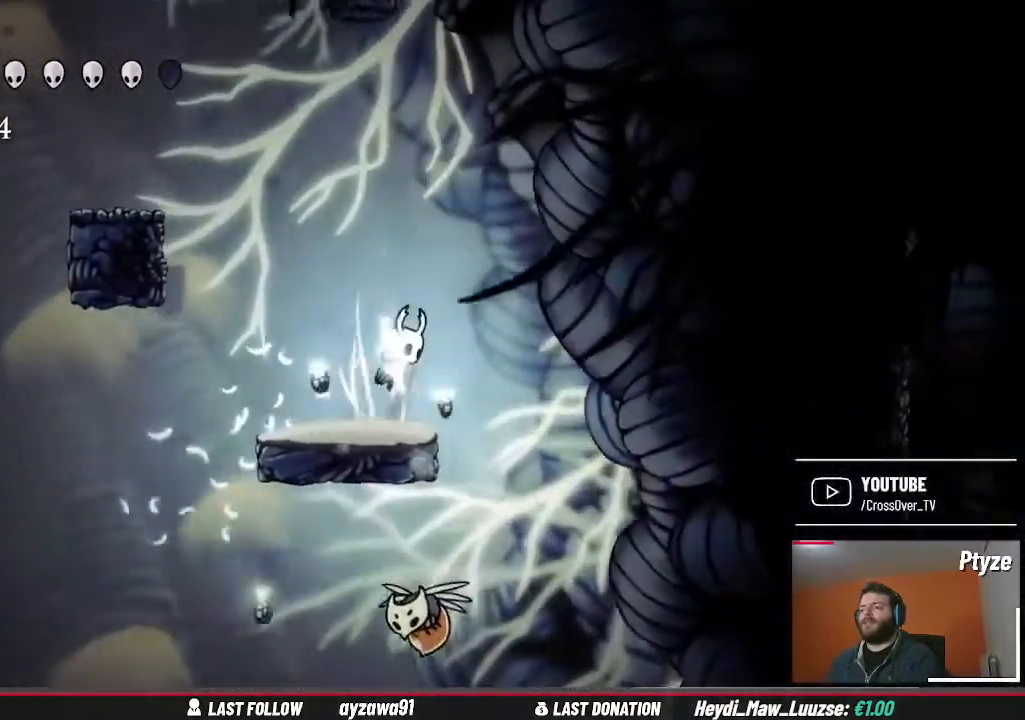
{"buttons": ["X"], "left_stick": "down-left", "right_stick": "center", "events": [[33, "A", "up"], [133, "left_stick", "down-right"], [300, "left_stick", "down"], [433, "X", "down"], [500, "left_stick", "down-left"]]}
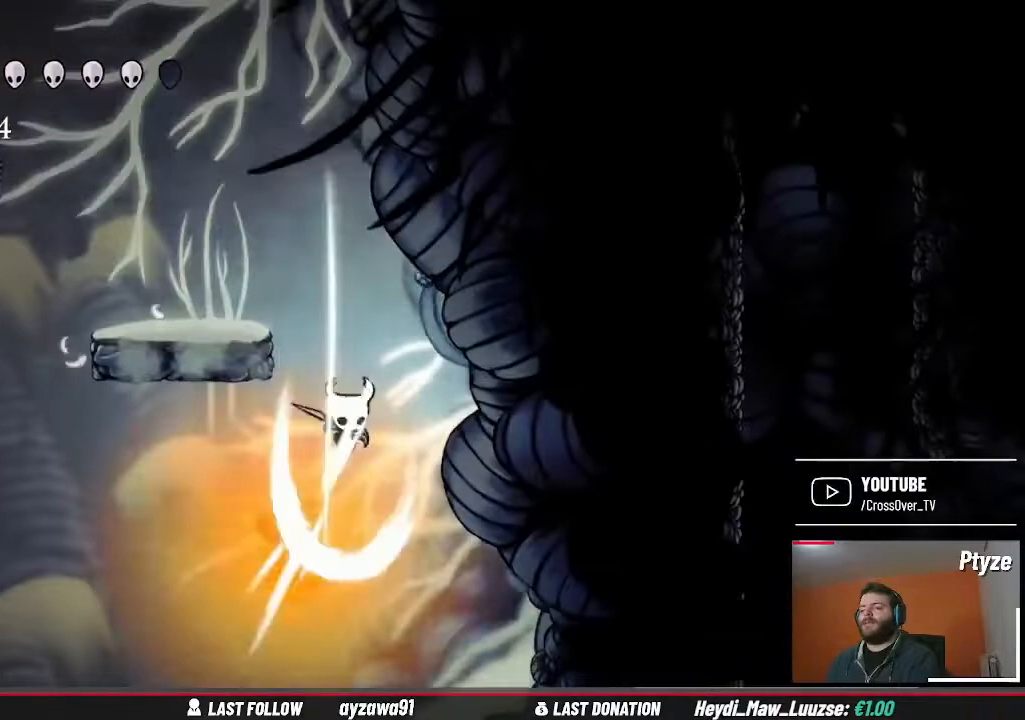
{"buttons": ["A"], "left_stick": "left", "right_stick": "center", "events": [[67, "X", "up"], [167, "left_stick", "right"], [267, "A", "down"], [300, "left_stick", "up"], [400, "left_stick", "left"]]}
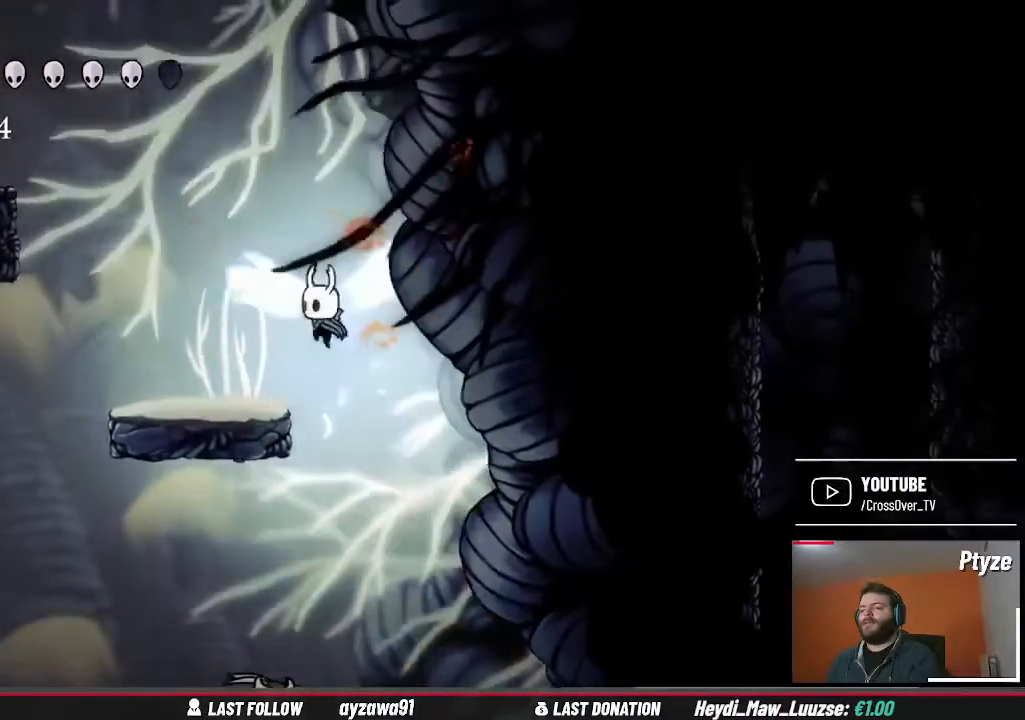
{"buttons": [], "left_stick": "center", "right_stick": "center", "events": [[67, "A", "up"], [300, "left_stick", "center"]]}
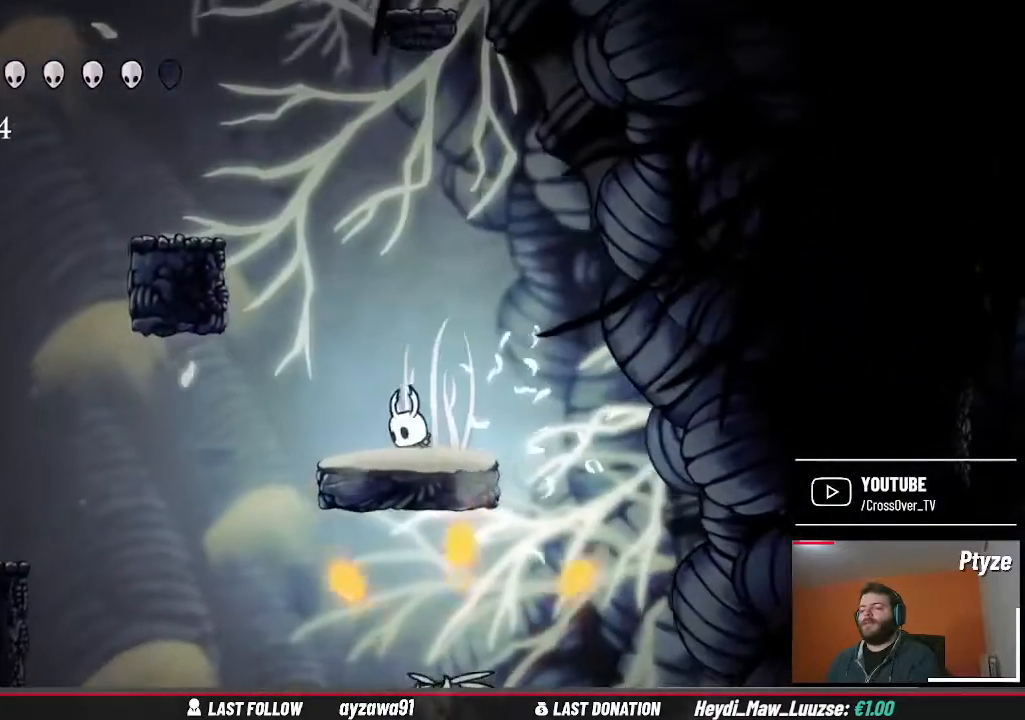
{"buttons": ["SELECT"], "left_stick": "center", "right_stick": "center", "events": [[367, "SELECT", "down"]]}